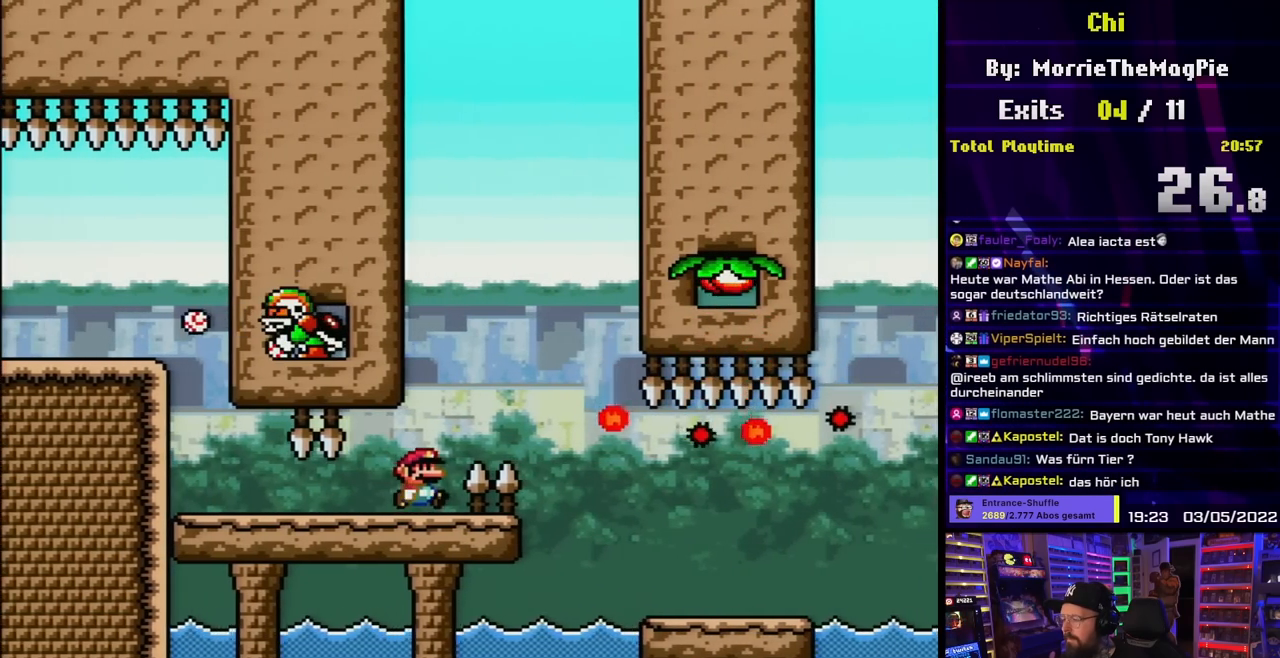
Gameplay with a controller (Nintendo layout); each line is a JSON object with the inputs held at the frame after it. "events" lists button and stick changes between this image and that frame as [ms after this image, input, new state], when the widget could be followed in between. Not read: L3 R3.
{"buttons": ["A", "X", "DPAD_RIGHT"], "events": [[100, "A", "down"], [100, "DPAD_RIGHT", "up"], [500, "DPAD_RIGHT", "down"]]}
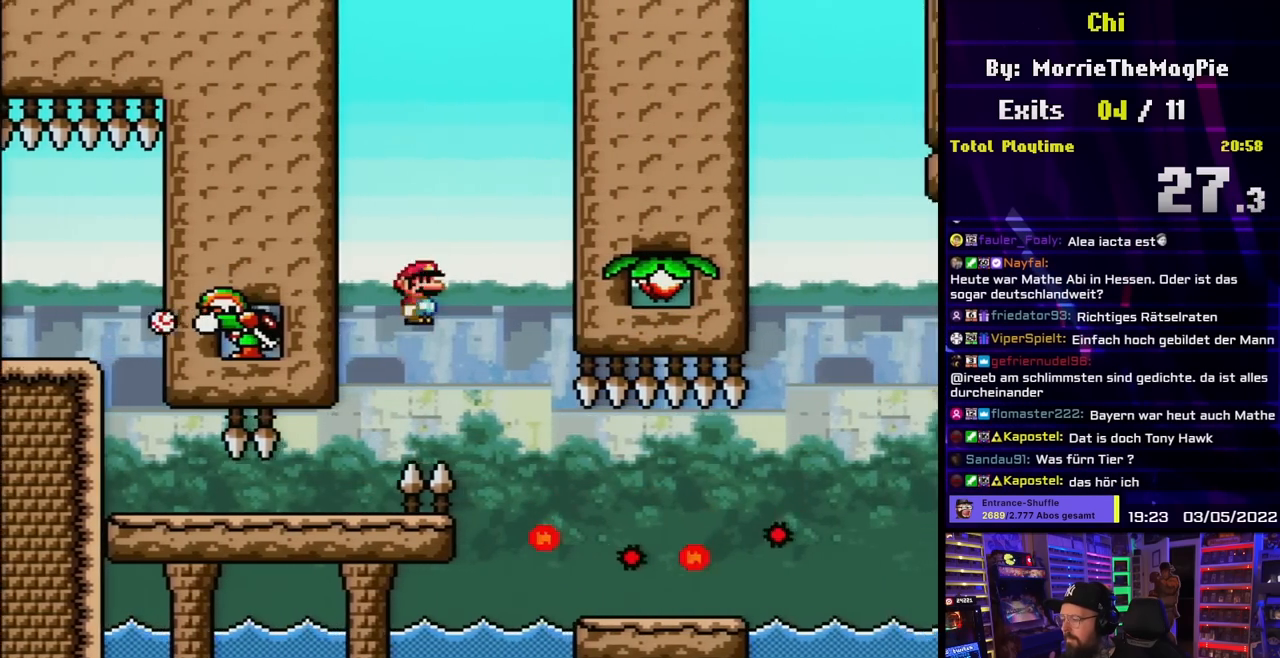
{"buttons": ["A", "X", "DPAD_RIGHT"], "events": [[117, "DPAD_RIGHT", "up"], [300, "DPAD_RIGHT", "down"], [417, "DPAD_RIGHT", "up"], [467, "DPAD_RIGHT", "down"]]}
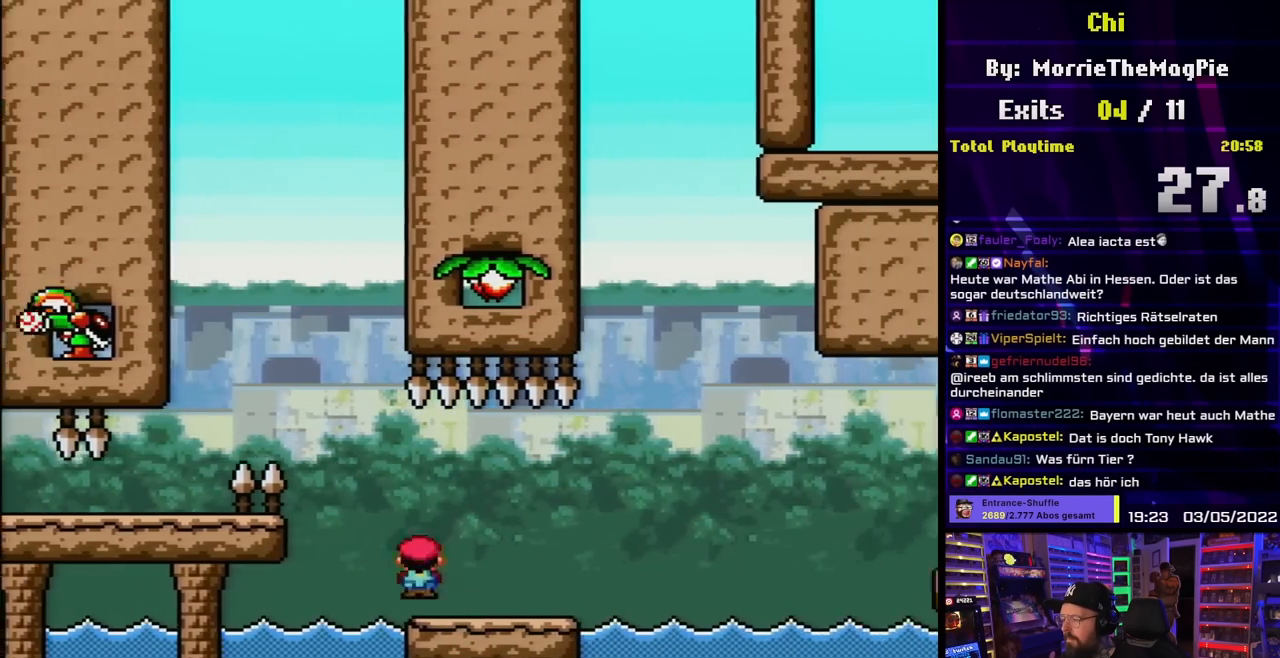
{"buttons": ["B", "Y", "DPAD_LEFT"], "events": [[17, "A", "up"], [33, "Y", "down"], [67, "X", "up"], [300, "B", "down"], [450, "DPAD_RIGHT", "up"], [467, "DPAD_LEFT", "down"]]}
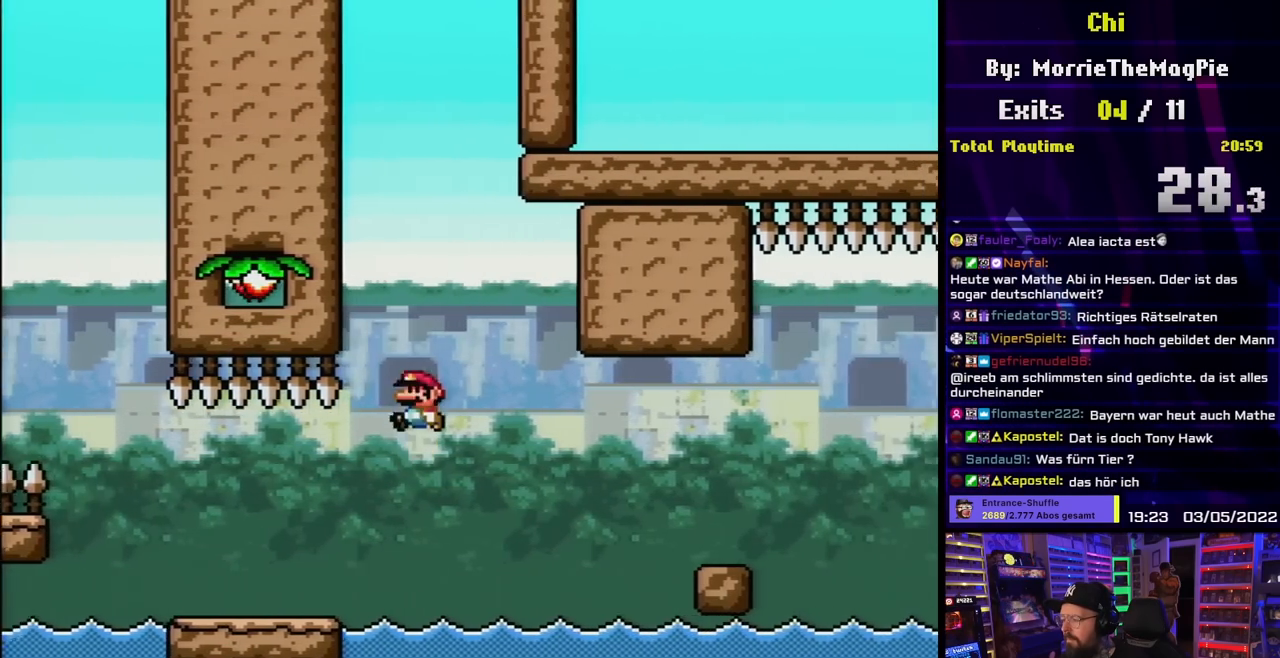
{"buttons": ["B", "Y", "DPAD_RIGHT"], "events": [[50, "DPAD_LEFT", "up"], [50, "DPAD_RIGHT", "down"], [150, "B", "up"], [233, "B", "down"]]}
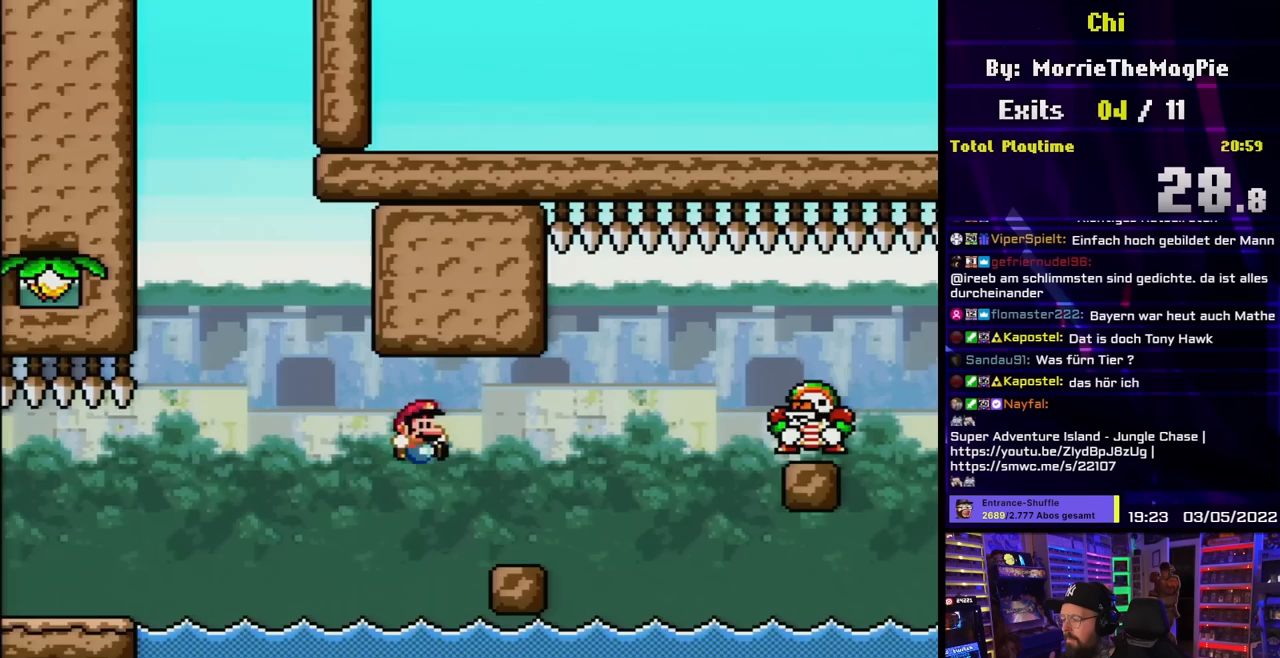
{"buttons": ["Y"], "events": [[133, "DPAD_UP", "down"], [150, "DPAD_LEFT", "down"], [150, "DPAD_RIGHT", "up"], [150, "DPAD_UP", "up"], [217, "B", "up"], [300, "DPAD_LEFT", "up"]]}
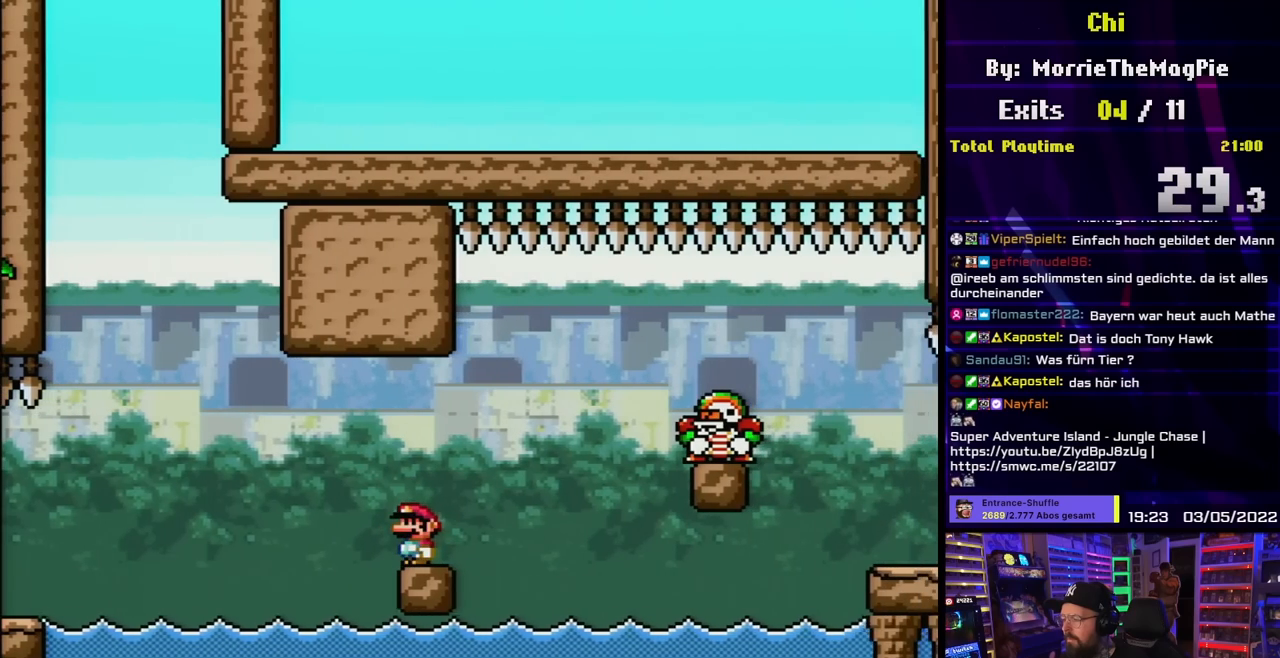
{"buttons": ["Y"], "events": []}
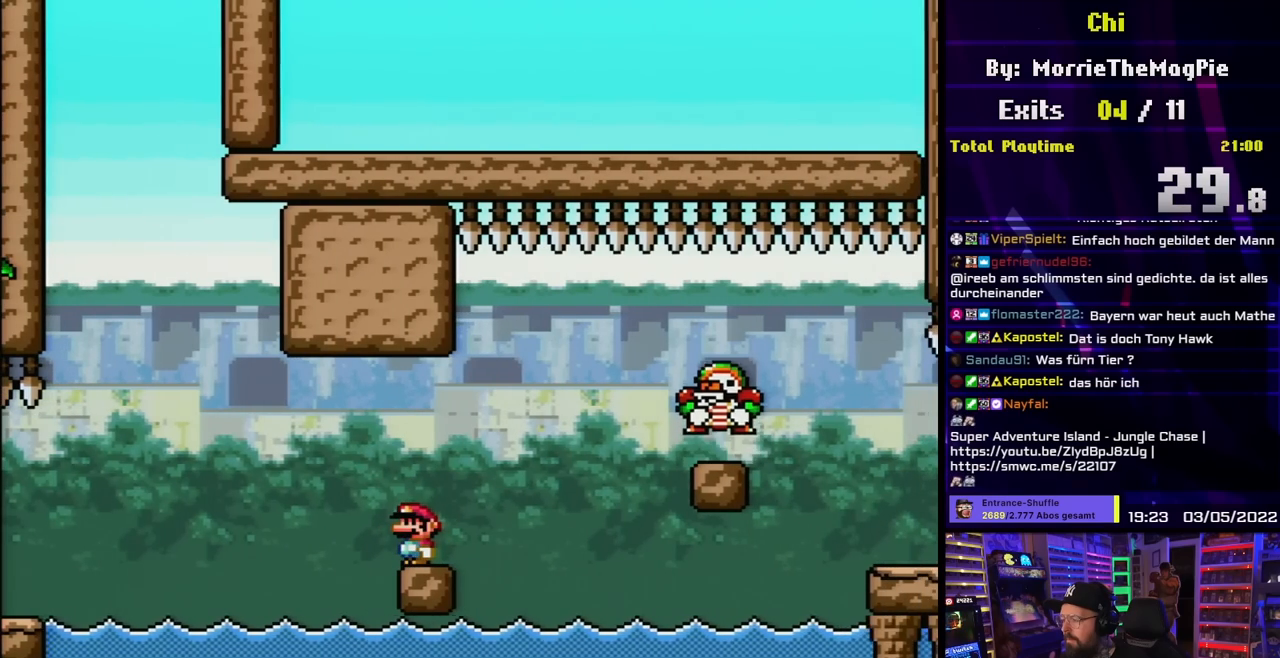
{"buttons": ["X"], "events": [[183, "Y", "up"], [200, "X", "down"]]}
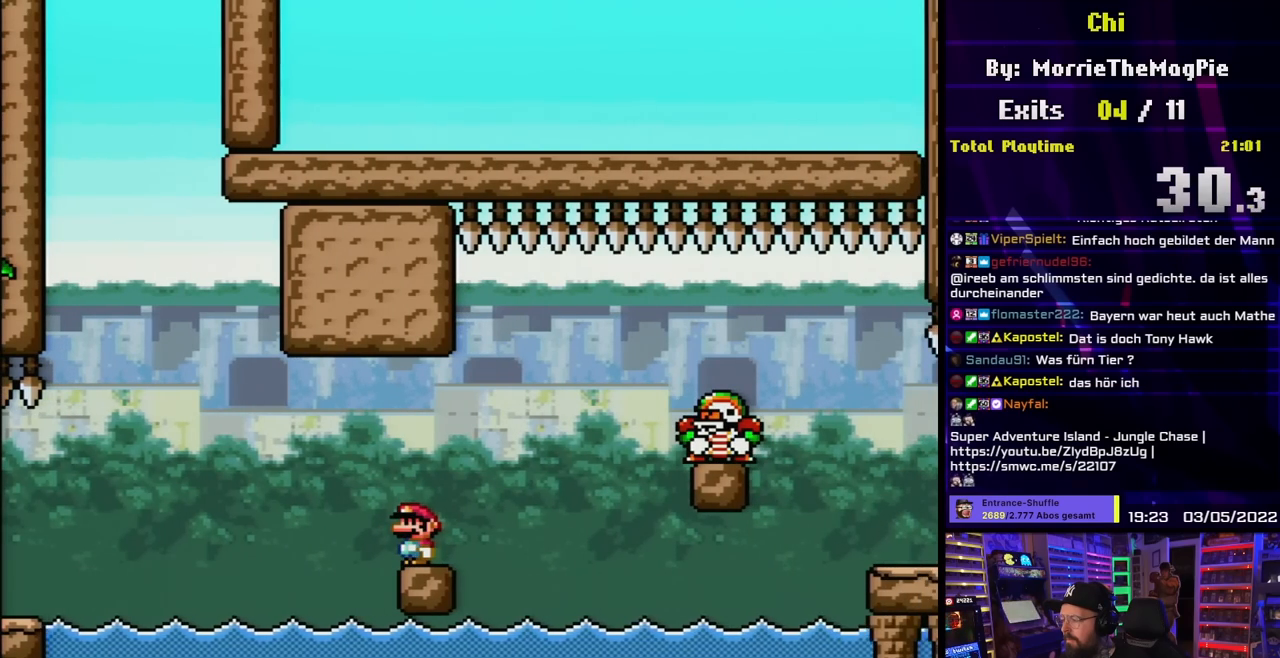
{"buttons": ["Y"], "events": [[133, "A", "down"], [133, "X", "up"], [150, "A", "up"], [150, "X", "down"], [433, "Y", "down"], [450, "X", "up"]]}
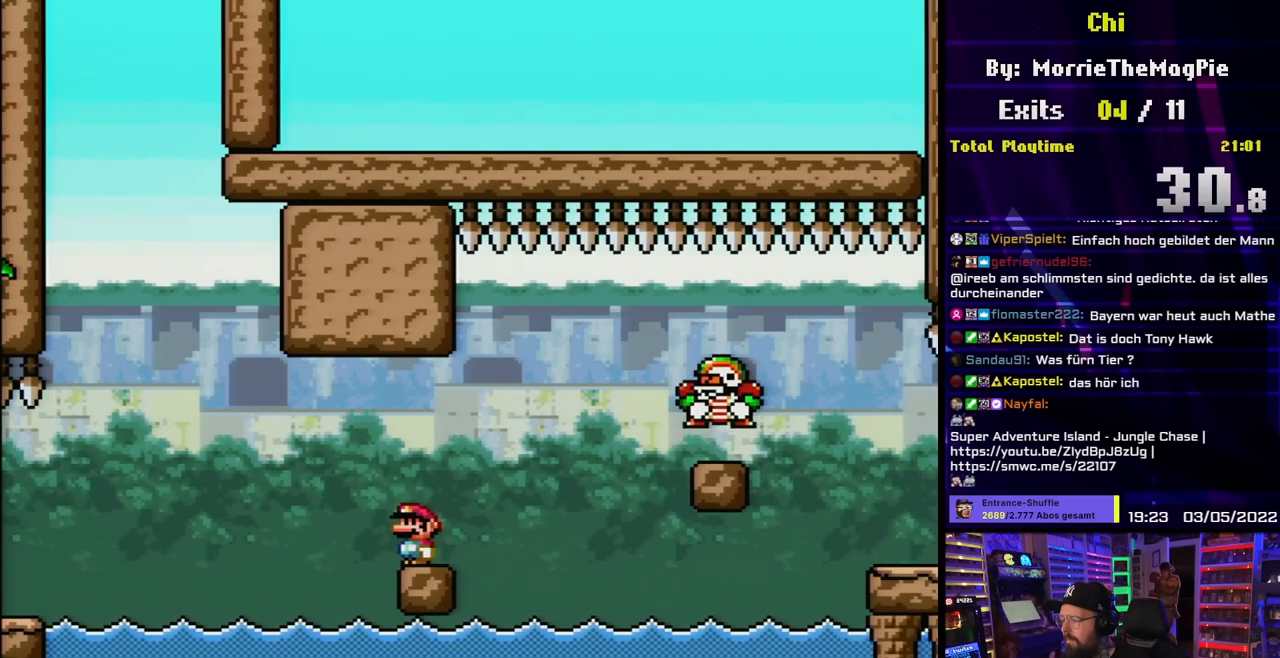
{"buttons": ["B", "Y", "DPAD_RIGHT"], "events": [[83, "DPAD_RIGHT", "down"], [267, "B", "down"]]}
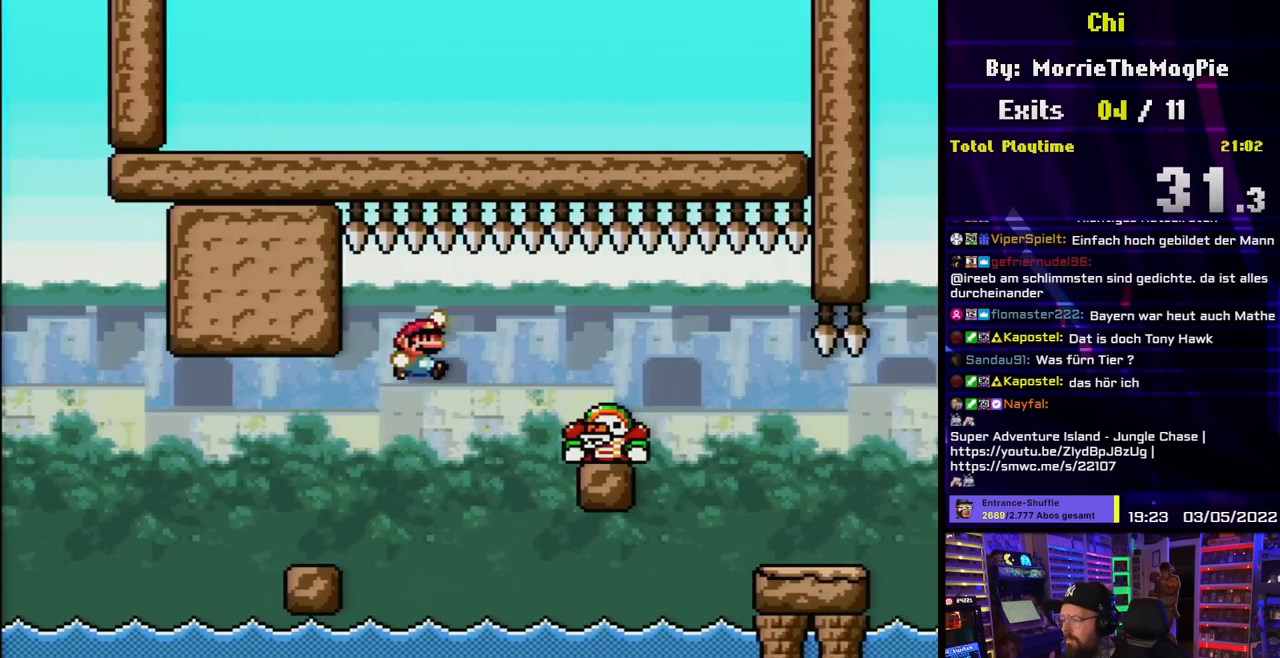
{"buttons": ["Y", "DPAD_RIGHT"], "events": [[33, "B", "up"], [83, "B", "down"], [367, "B", "up"]]}
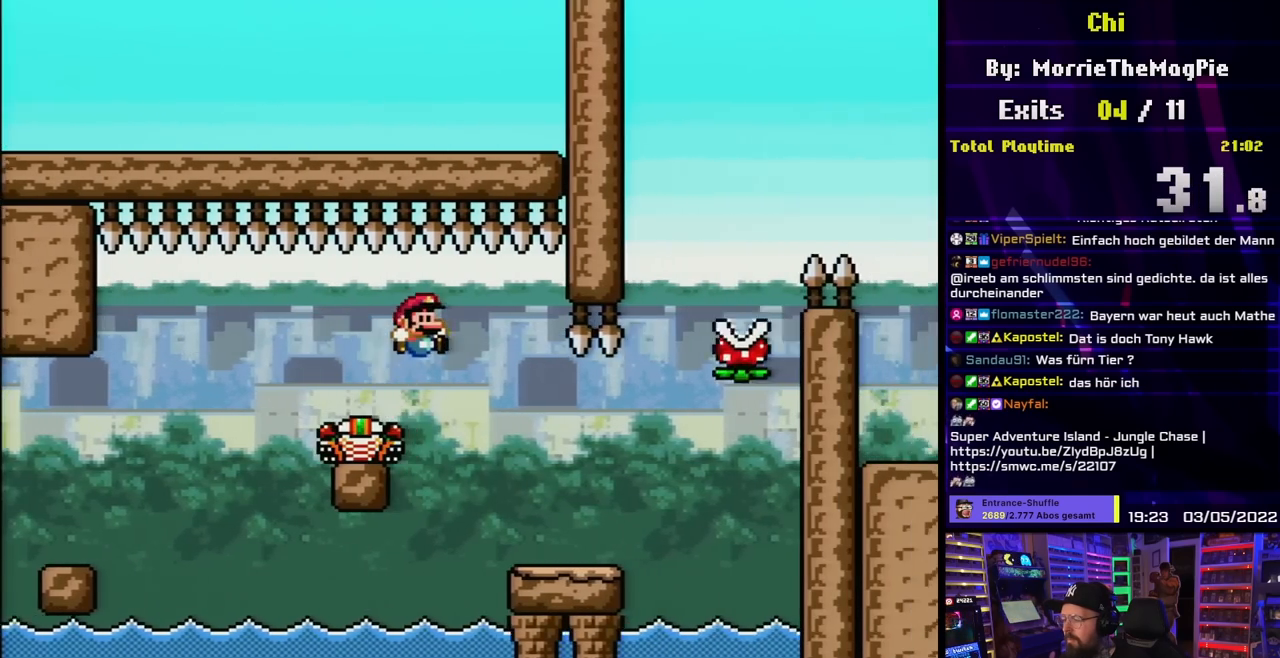
{"buttons": [], "events": [[250, "DPAD_UP", "down"], [267, "DPAD_RIGHT", "up"], [283, "DPAD_LEFT", "down"], [283, "DPAD_UP", "up"], [450, "DPAD_LEFT", "up"], [467, "Y", "up"]]}
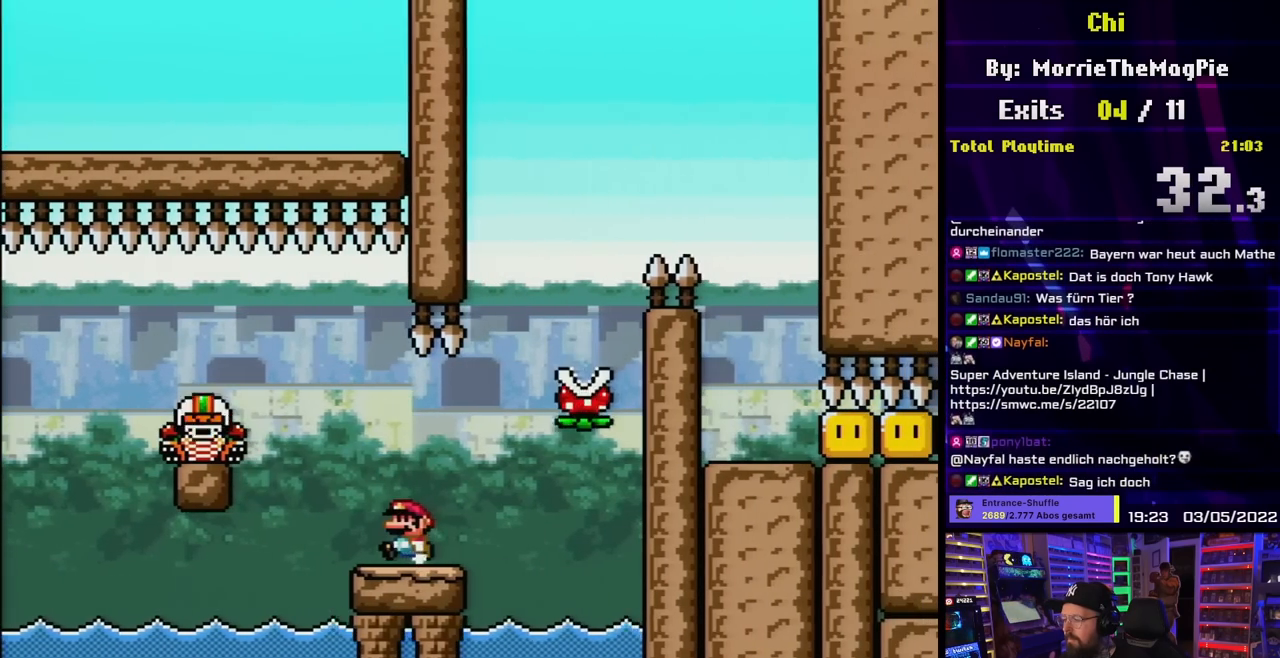
{"buttons": ["A", "X", "DPAD_RIGHT"], "events": [[50, "X", "down"], [200, "DPAD_RIGHT", "down"], [367, "A", "down"]]}
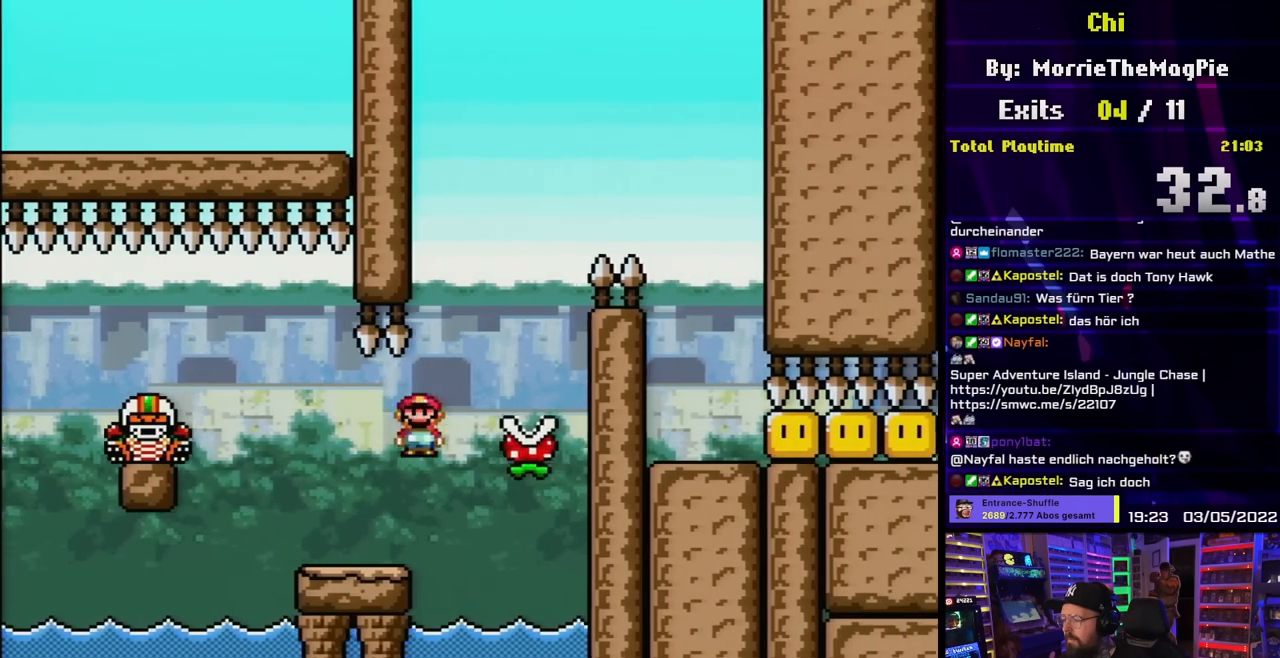
{"buttons": ["A", "X", "DPAD_RIGHT"], "events": [[50, "A", "up"], [133, "DPAD_RIGHT", "up"], [133, "DPAD_UP", "down"], [150, "DPAD_LEFT", "down"], [150, "DPAD_UP", "up"], [250, "A", "down"], [283, "DPAD_LEFT", "up"], [433, "DPAD_RIGHT", "down"]]}
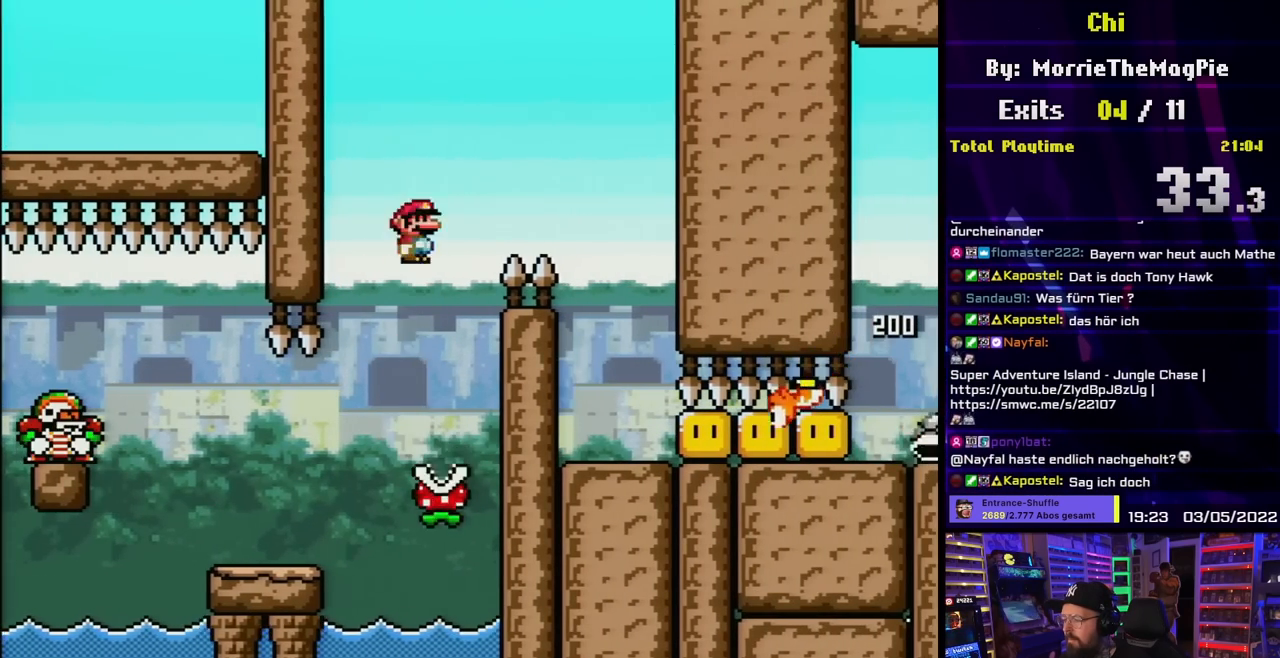
{"buttons": ["A", "X", "DPAD_LEFT"], "events": [[450, "DPAD_UP", "down"], [467, "DPAD_RIGHT", "up"], [483, "DPAD_LEFT", "down"], [483, "DPAD_UP", "up"]]}
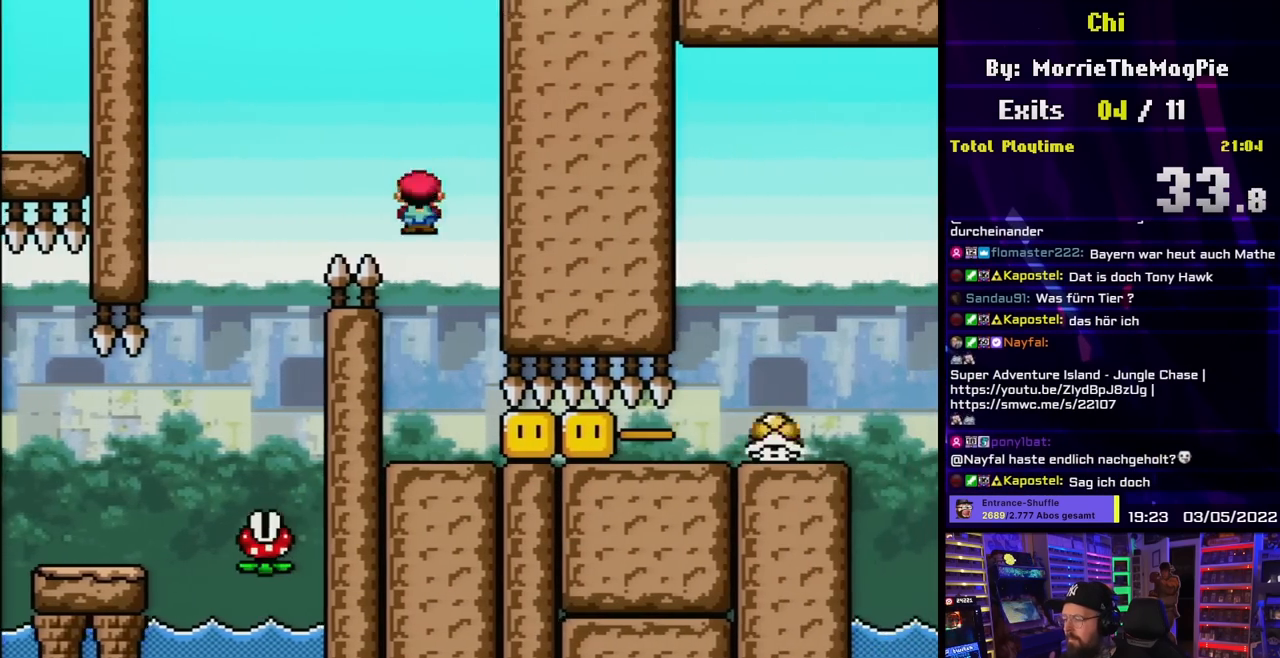
{"buttons": ["X"], "events": [[133, "A", "up"], [183, "DPAD_LEFT", "up"]]}
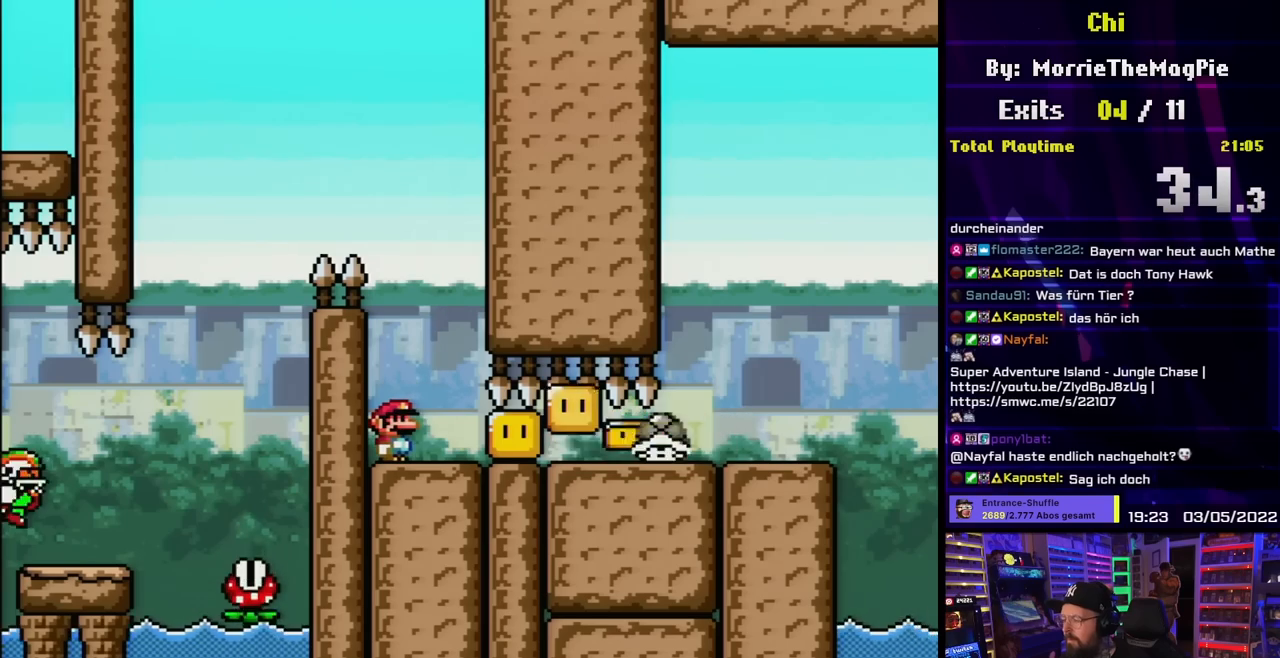
{"buttons": ["X"], "events": [[333, "DPAD_RIGHT", "down"], [367, "DPAD_RIGHT", "up"]]}
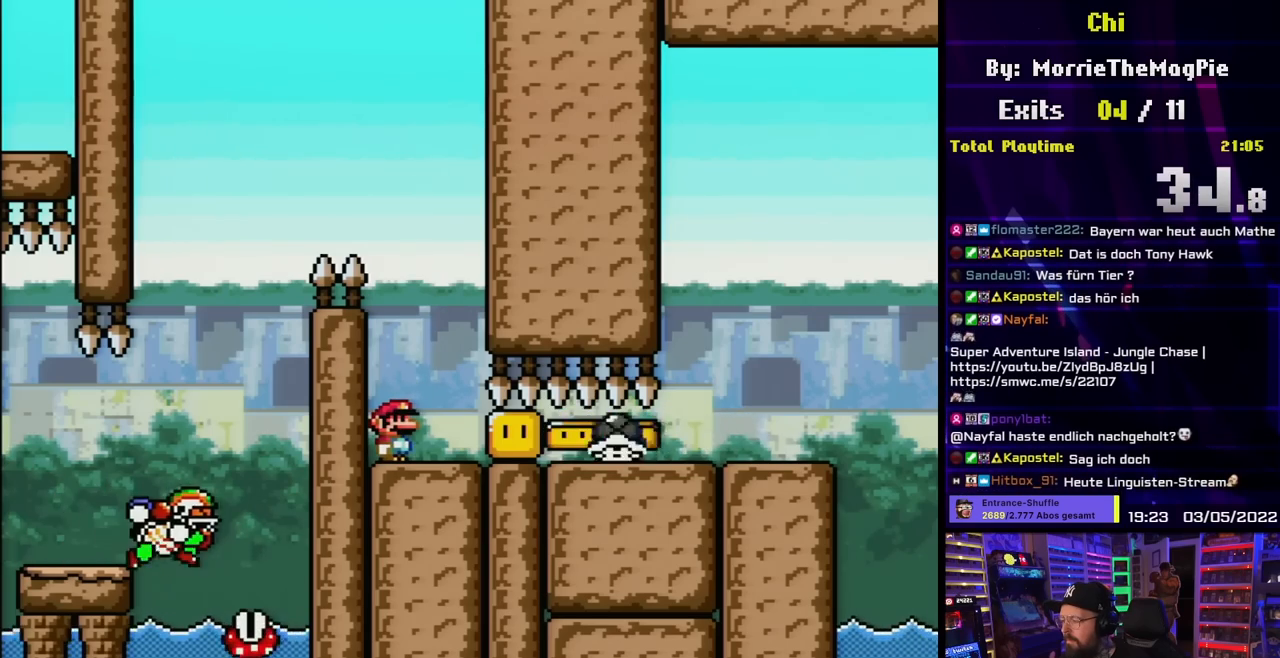
{"buttons": ["X"], "events": []}
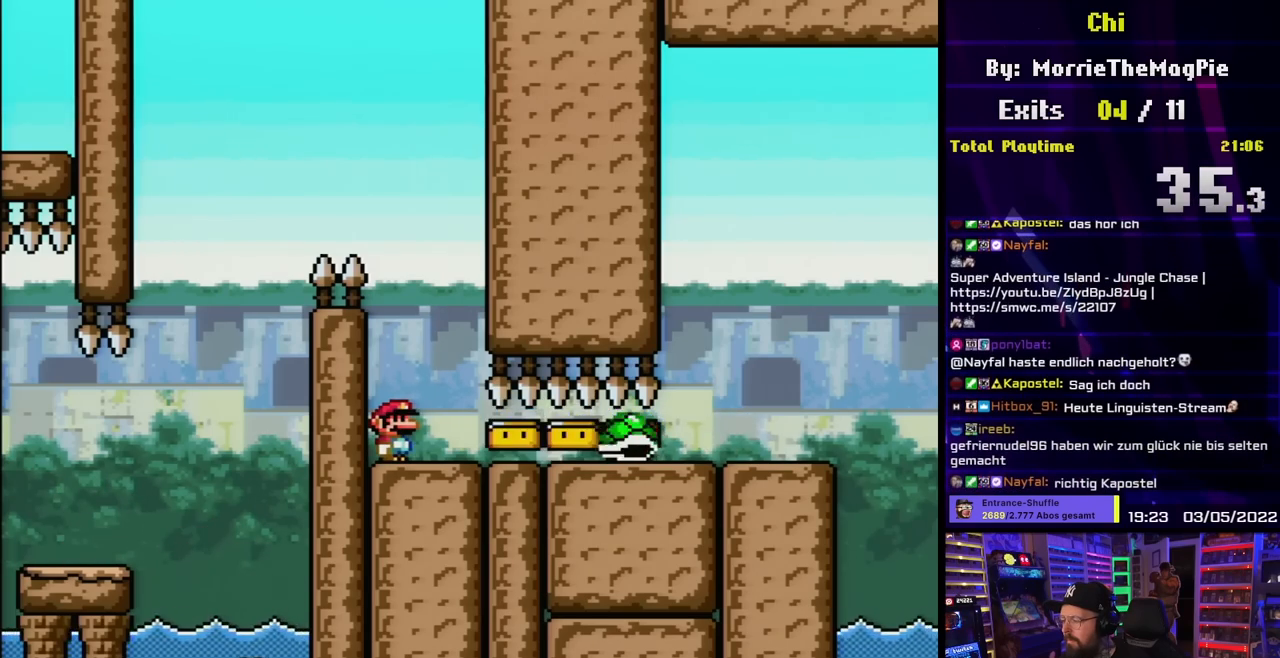
{"buttons": ["X", "DPAD_LEFT"], "events": [[50, "A", "down"], [117, "A", "up"], [117, "DPAD_RIGHT", "down"], [267, "DPAD_RIGHT", "up"], [350, "A", "down"], [433, "DPAD_LEFT", "down"], [450, "A", "up"]]}
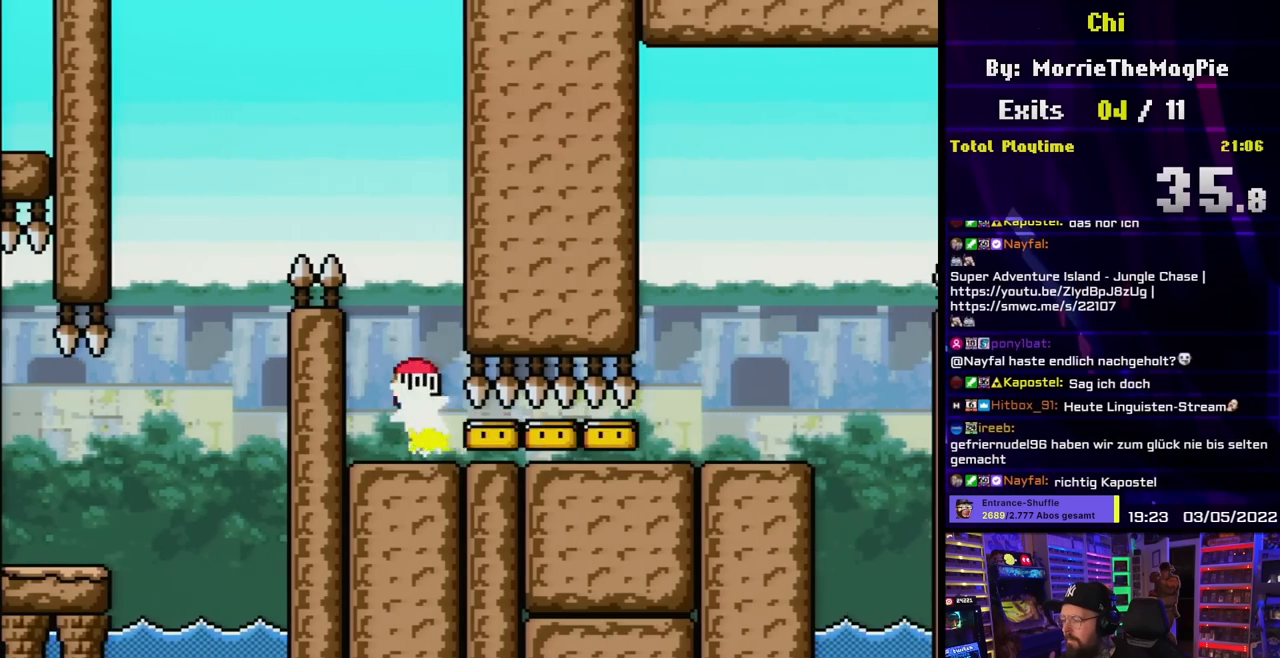
{"buttons": ["Y", "DPAD_RIGHT"], "events": [[33, "DPAD_LEFT", "up"], [117, "Y", "down"], [133, "X", "up"], [167, "DPAD_RIGHT", "down"], [300, "DPAD_LEFT", "down"], [300, "DPAD_RIGHT", "up"], [300, "Y", "up"], [317, "DPAD_LEFT", "up"], [317, "DPAD_RIGHT", "down"], [317, "Y", "down"]]}
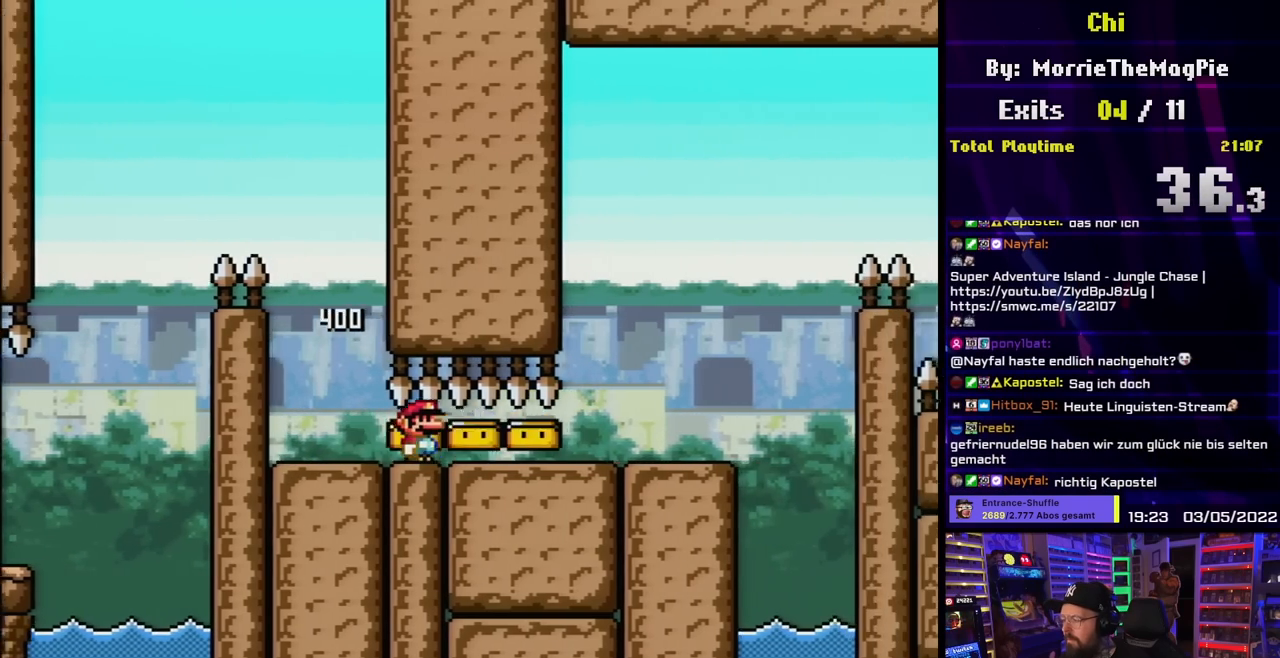
{"buttons": ["Y", "DPAD_LEFT"], "events": [[417, "DPAD_LEFT", "down"], [417, "DPAD_RIGHT", "up"]]}
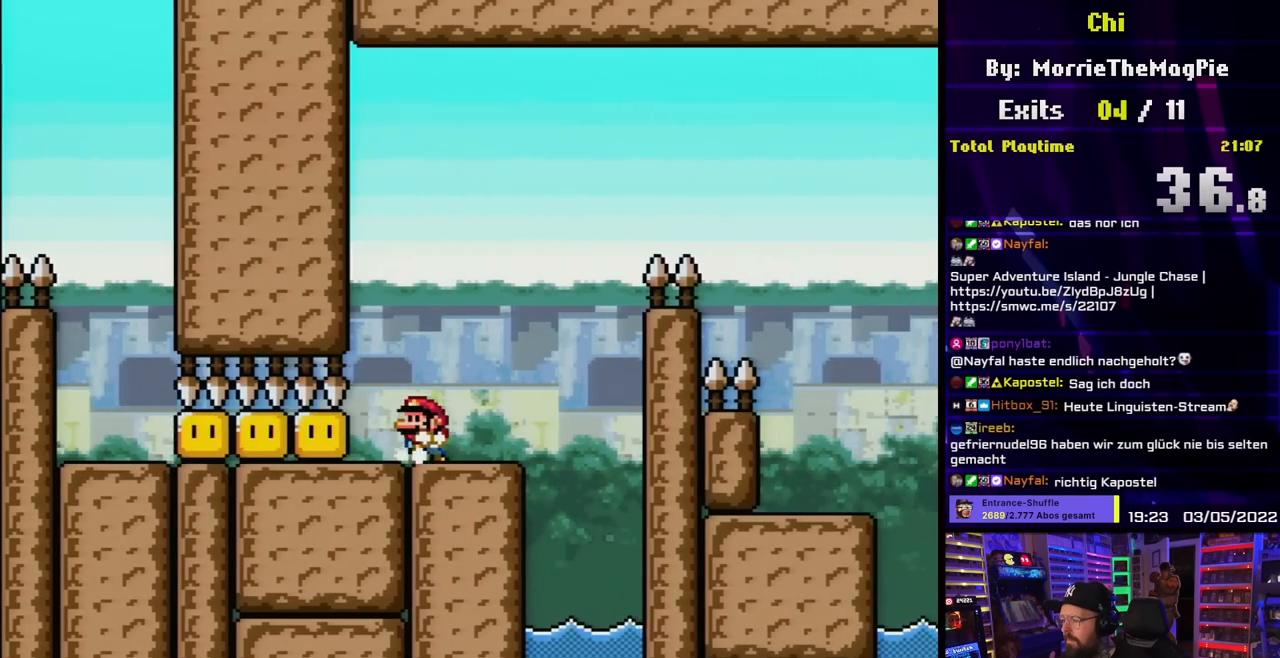
{"buttons": ["Y", "DPAD_RIGHT"], "events": [[100, "DPAD_LEFT", "up"], [250, "DPAD_RIGHT", "down"]]}
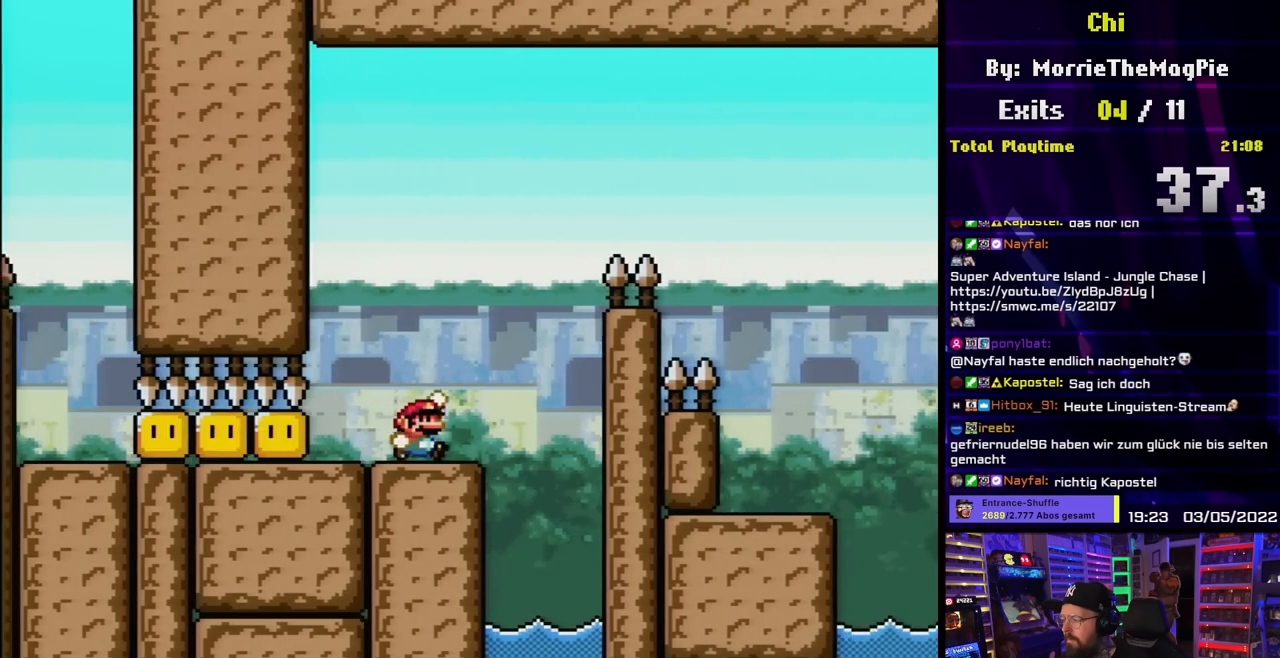
{"buttons": ["B", "Y", "DPAD_RIGHT"], "events": [[33, "B", "down"], [67, "DPAD_RIGHT", "up"], [133, "DPAD_RIGHT", "down"]]}
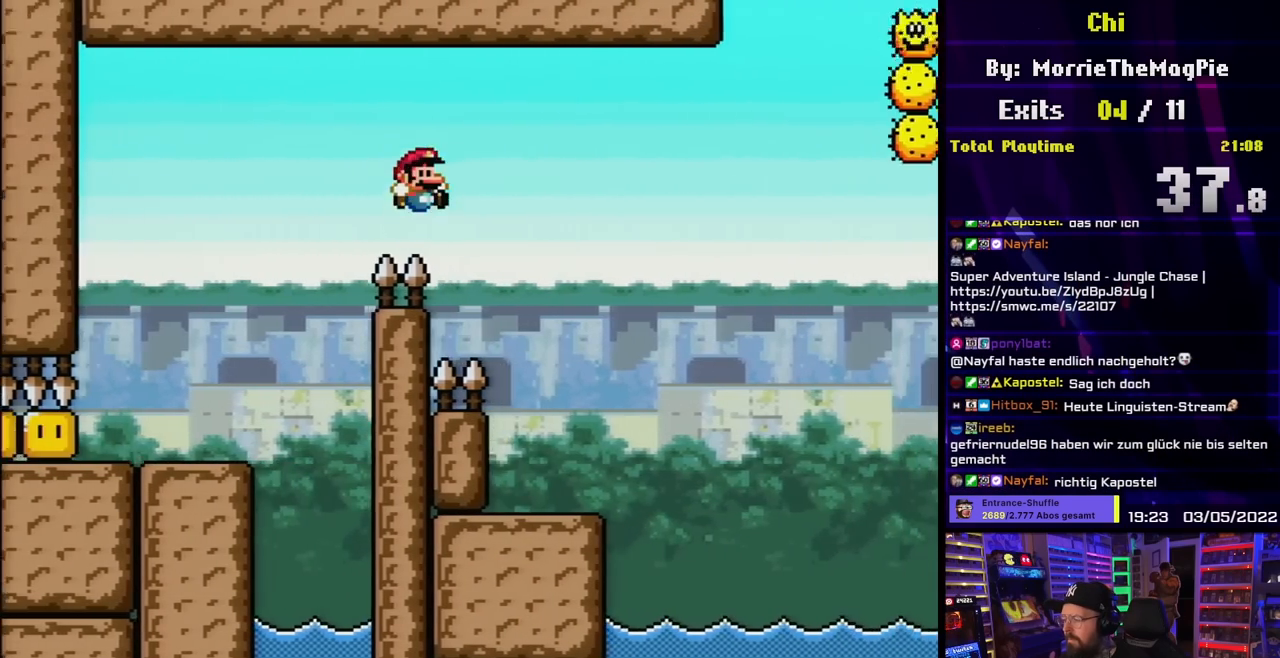
{"buttons": ["Y"], "events": [[217, "DPAD_RIGHT", "up"], [250, "DPAD_LEFT", "down"], [417, "DPAD_LEFT", "up"], [433, "B", "up"]]}
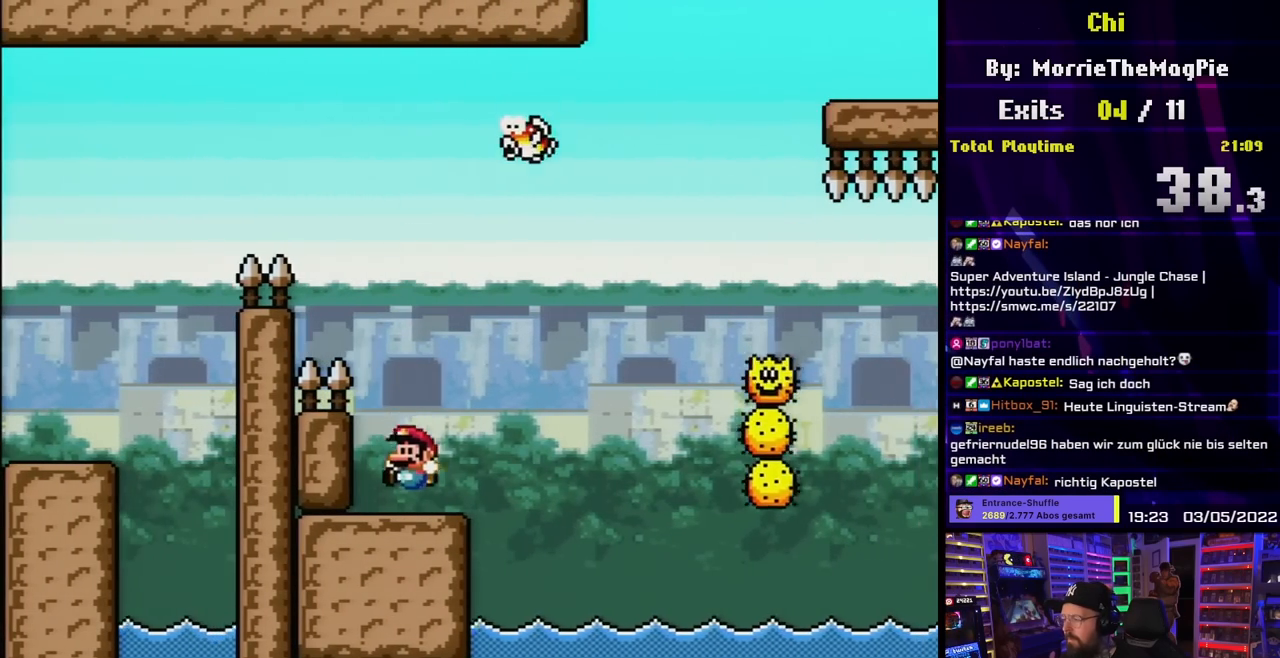
{"buttons": ["A", "X", "DPAD_RIGHT"], "events": [[133, "Y", "up"], [167, "X", "down"], [183, "DPAD_RIGHT", "down"], [483, "A", "down"]]}
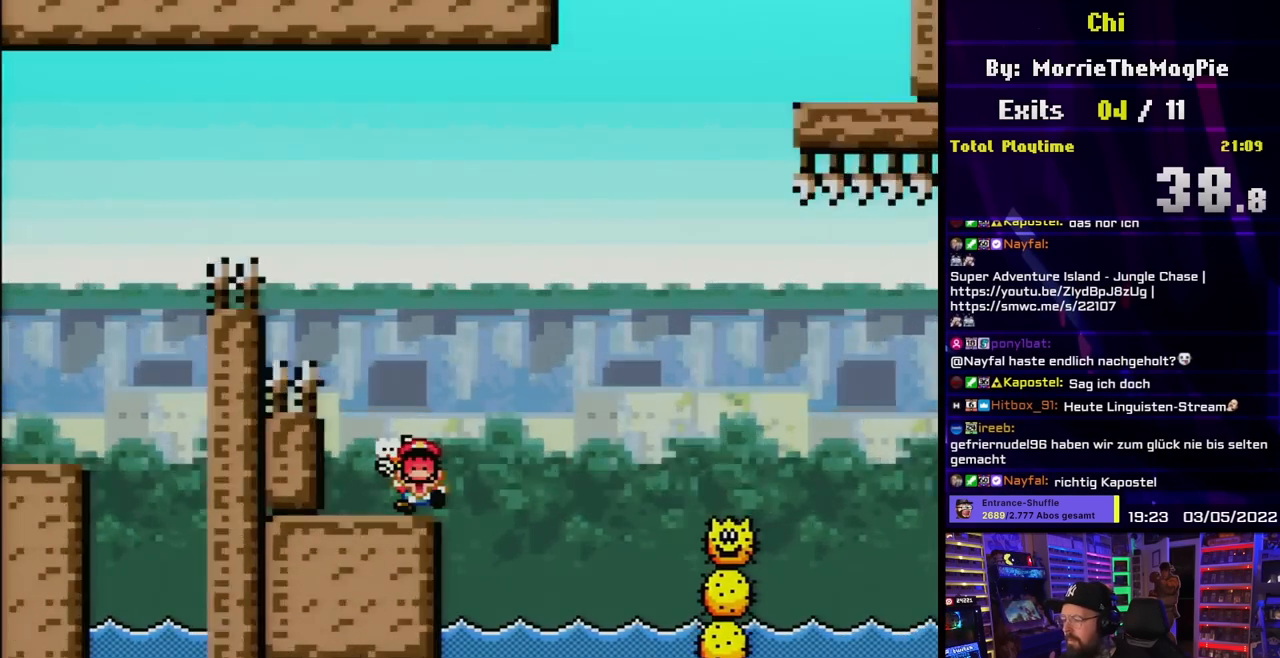
{"buttons": [], "events": [[17, "DPAD_DOWN", "down"], [100, "DPAD_RIGHT", "up"], [117, "DPAD_DOWN", "up"], [117, "DPAD_RIGHT", "down"], [117, "X", "up"], [133, "DPAD_LEFT", "down"], [133, "DPAD_RIGHT", "up"], [133, "X", "down"], [183, "DPAD_LEFT", "up"], [233, "A", "up"], [283, "X", "up"]]}
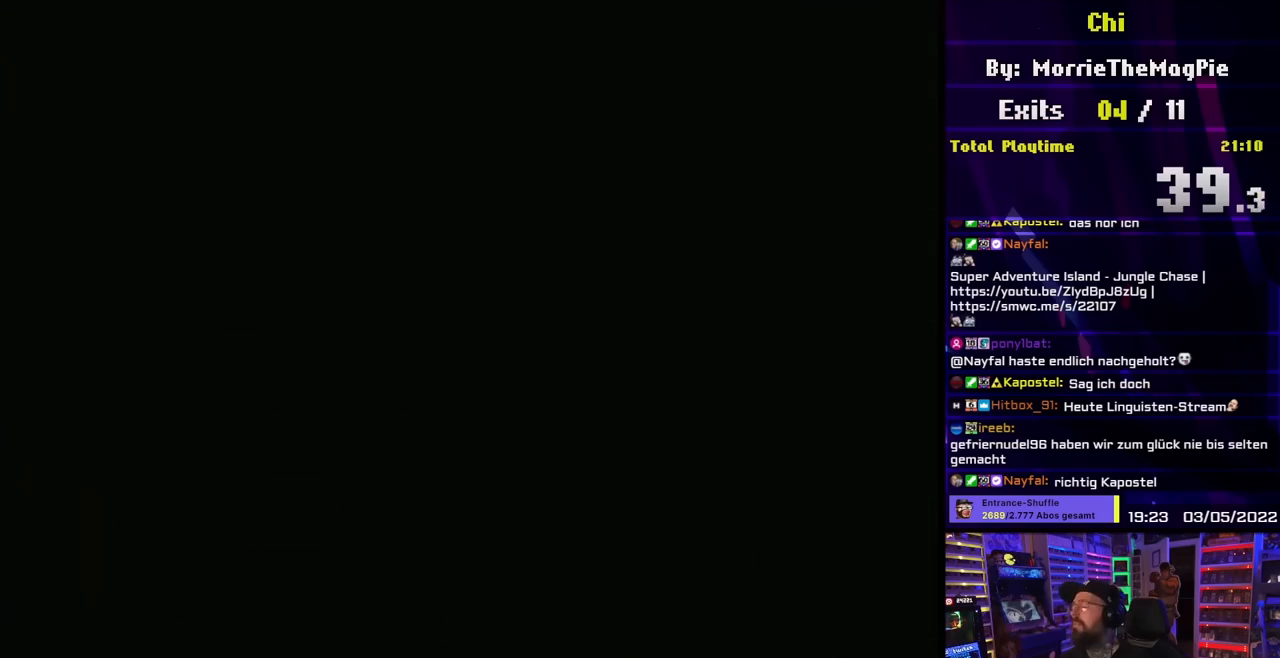
{"buttons": [], "events": []}
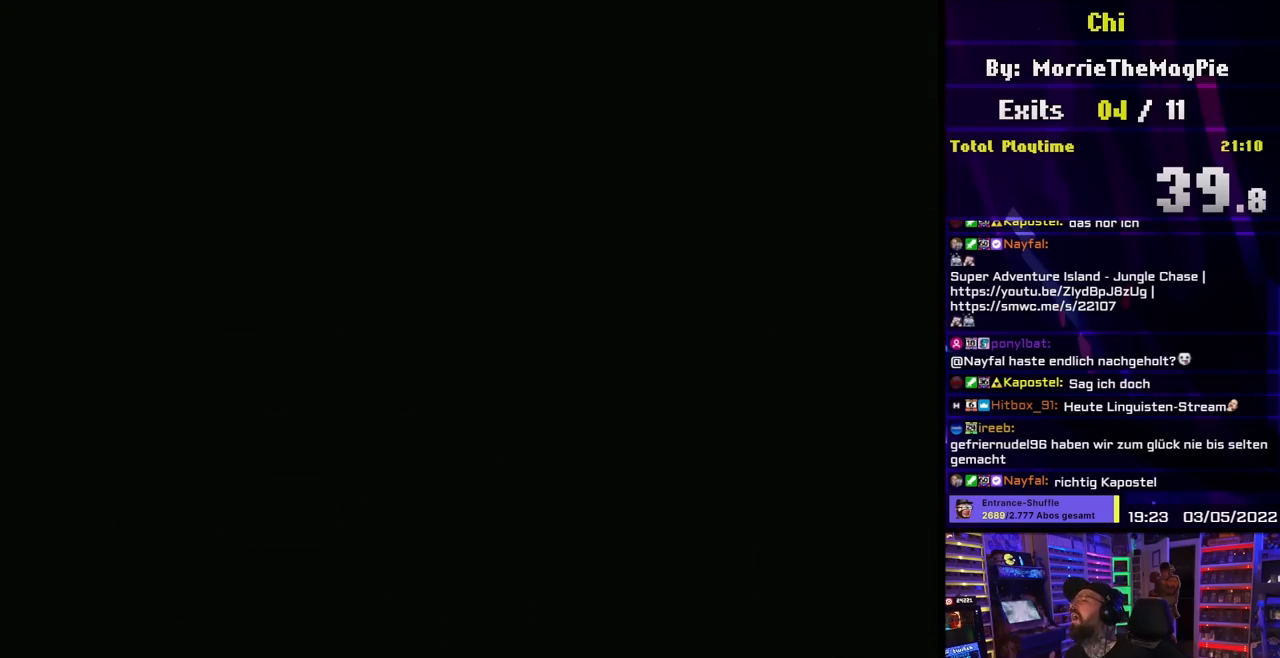
{"buttons": ["X"], "events": [[417, "X", "down"]]}
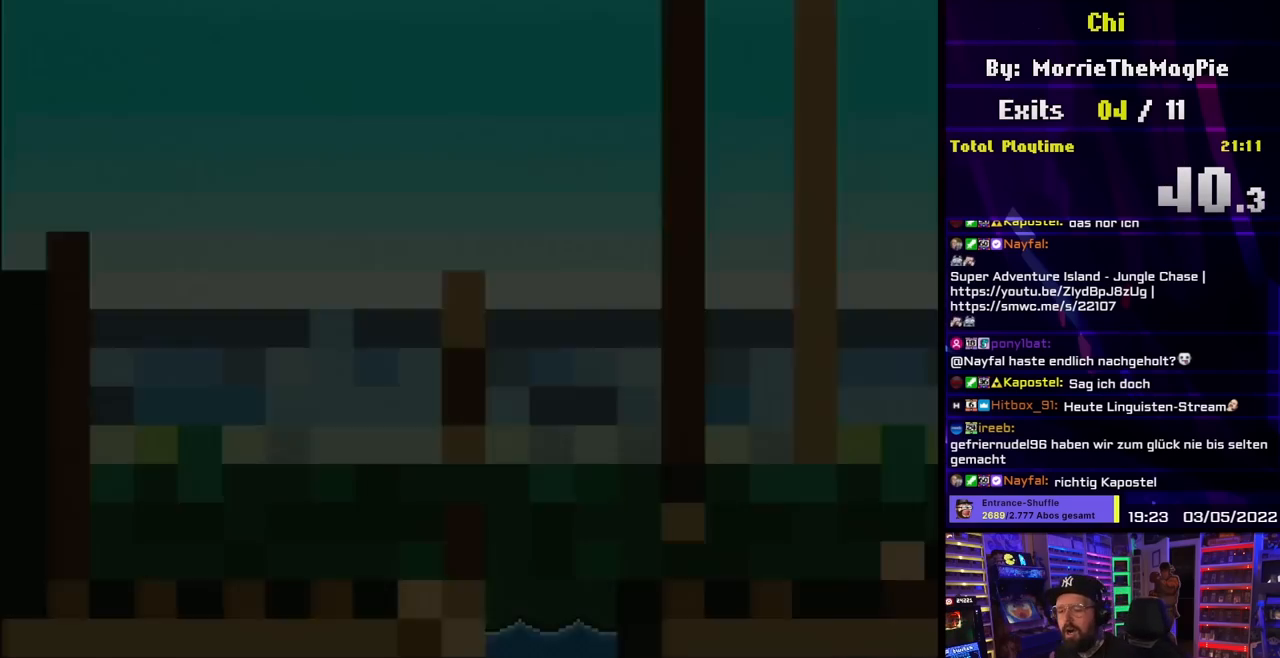
{"buttons": ["Y", "DPAD_LEFT"], "events": [[217, "X", "up"], [233, "Y", "down"], [283, "DPAD_LEFT", "down"]]}
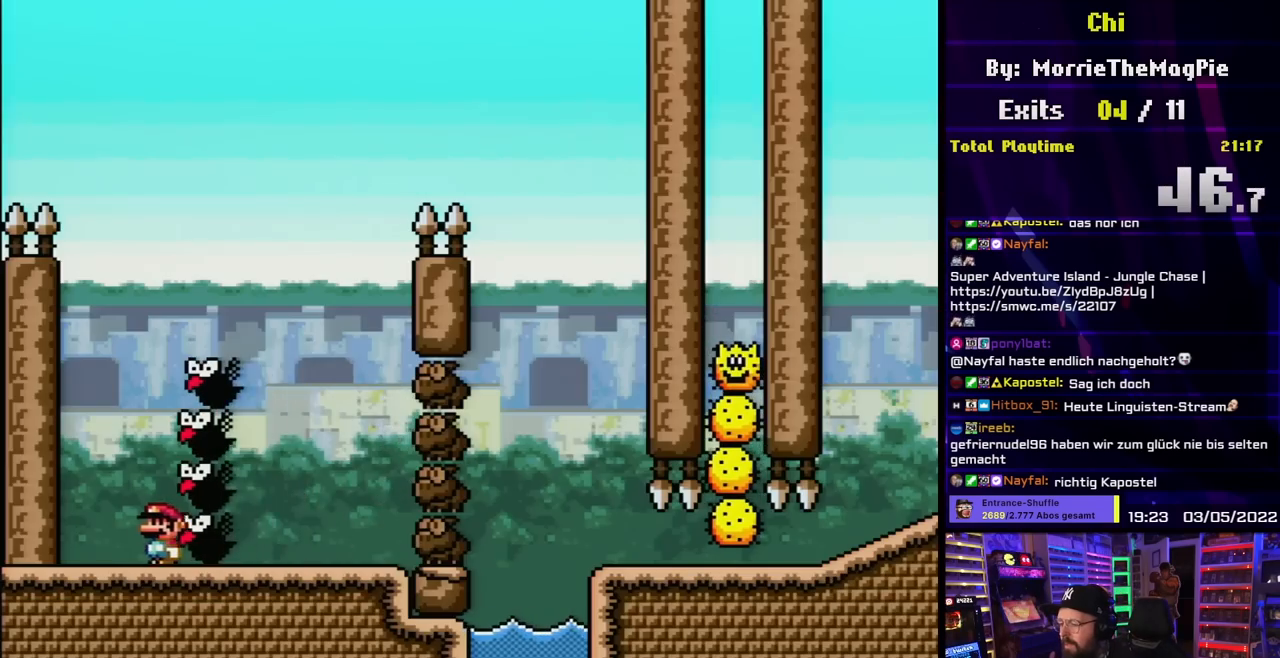
{"buttons": [], "events": [[33, "DPAD_LEFT", "up"], [50, "Y", "up"], [67, "DPAD_RIGHT", "down"], [200, "B", "down"], [200, "DPAD_RIGHT", "up"], [300, "B", "up"], [383, "B", "down"], [500, "B", "up"]]}